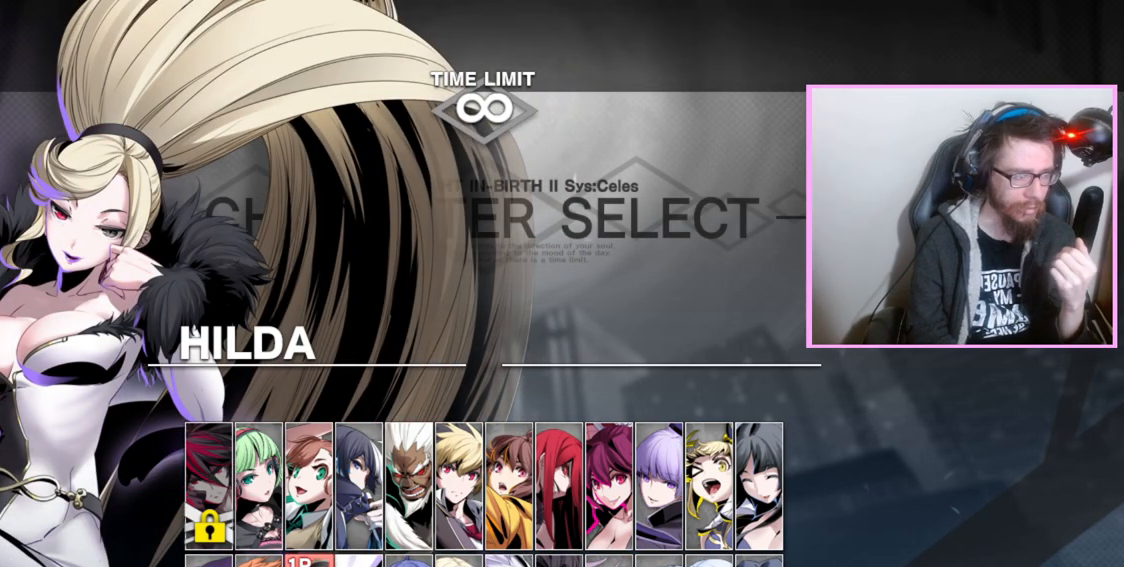
Gameplay with a controller (arcade stick); each line is a JSON object with the inputs held at the frame after it. "events" lists button and stick changes between this image and that frame as [ms after this image, input, new state], when the widget could be followed in between. Not read: L3 R3 other_buttons.
{"buttons": ["DPAD_RIGHT"], "events": [[67, "DPAD_RIGHT", "down"]]}
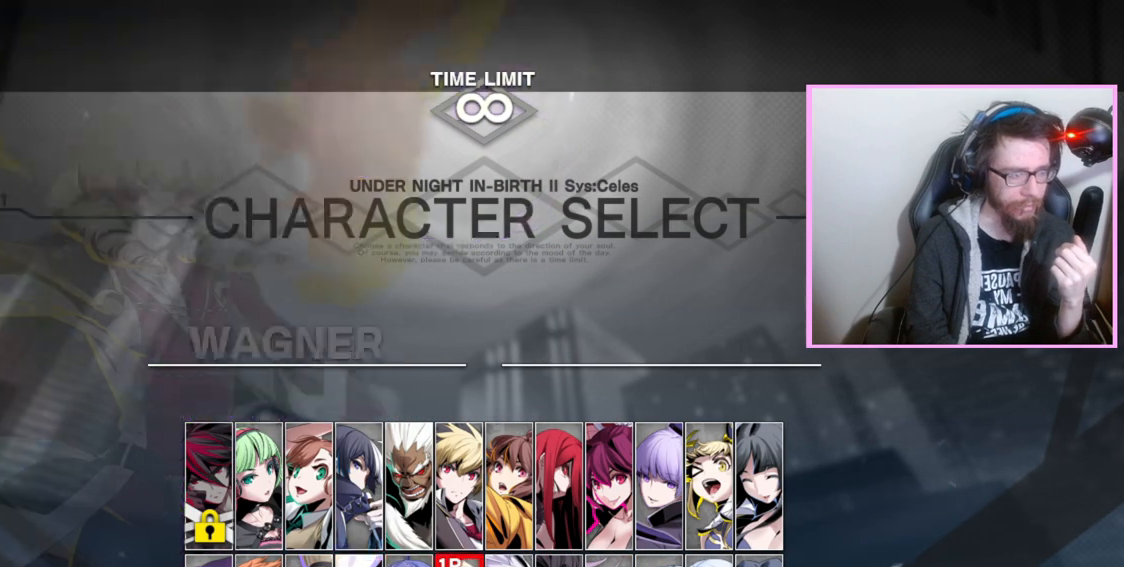
{"buttons": [], "events": [[17, "DPAD_RIGHT", "up"]]}
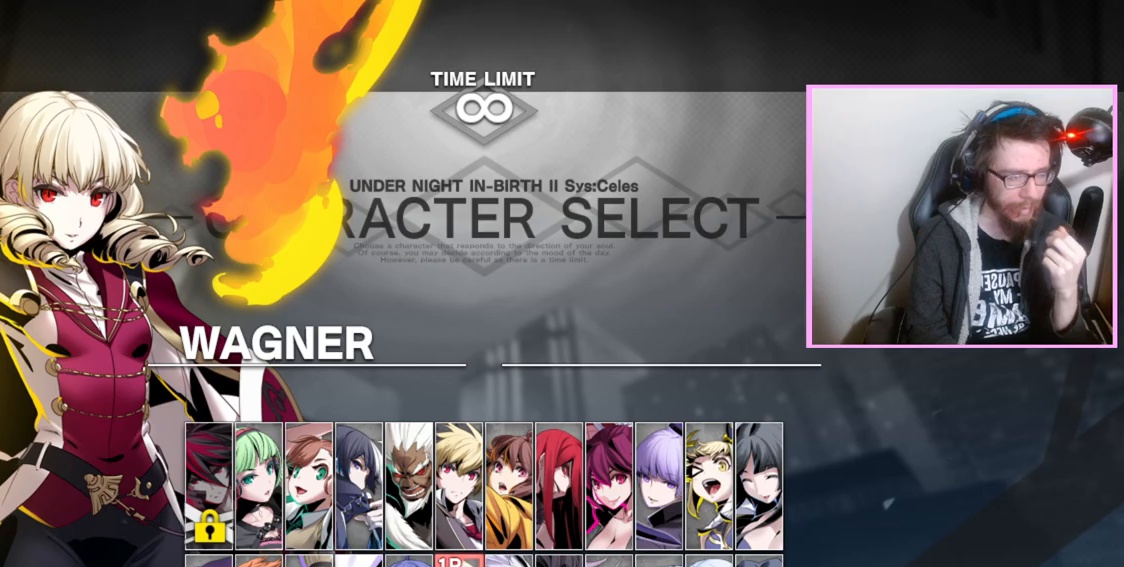
{"buttons": [], "events": []}
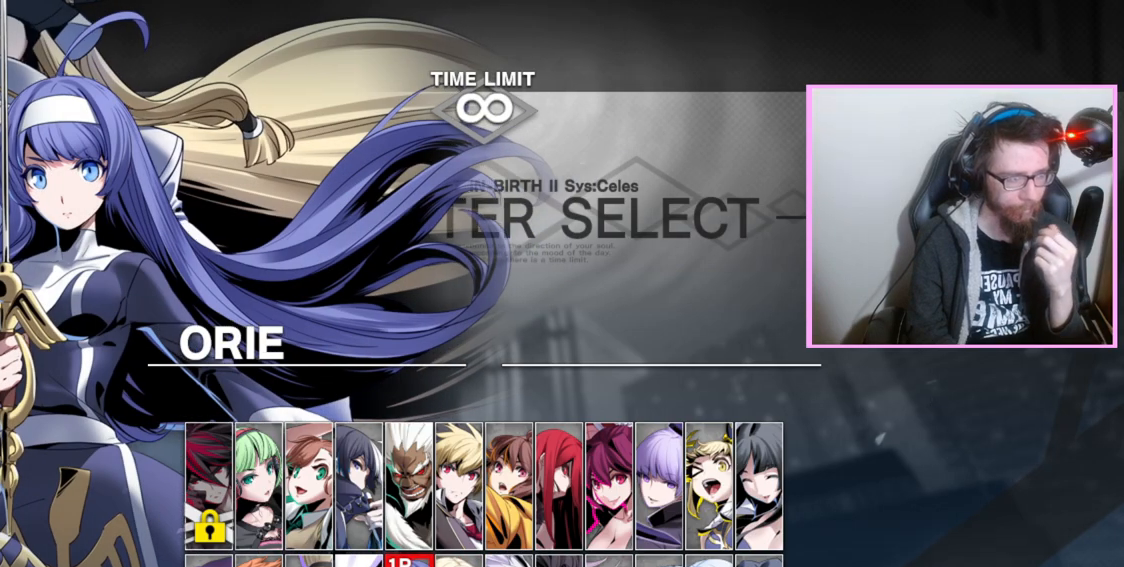
{"buttons": [], "events": []}
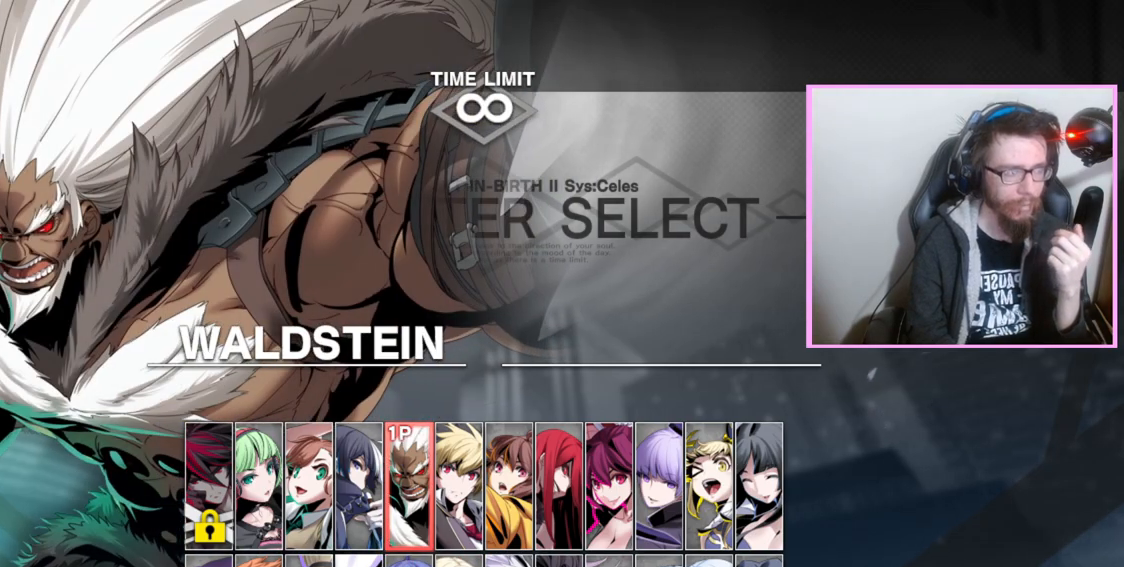
{"buttons": ["DPAD_RIGHT"], "events": [[367, "DPAD_RIGHT", "down"]]}
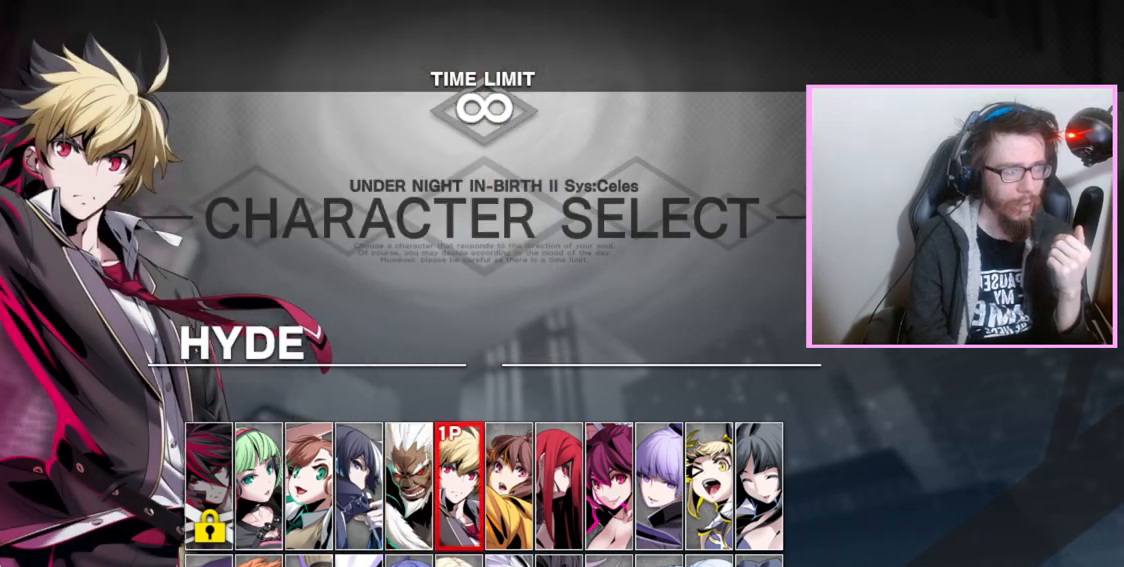
{"buttons": [], "events": [[117, "DPAD_RIGHT", "up"], [333, "DPAD_RIGHT", "down"], [500, "DPAD_RIGHT", "up"]]}
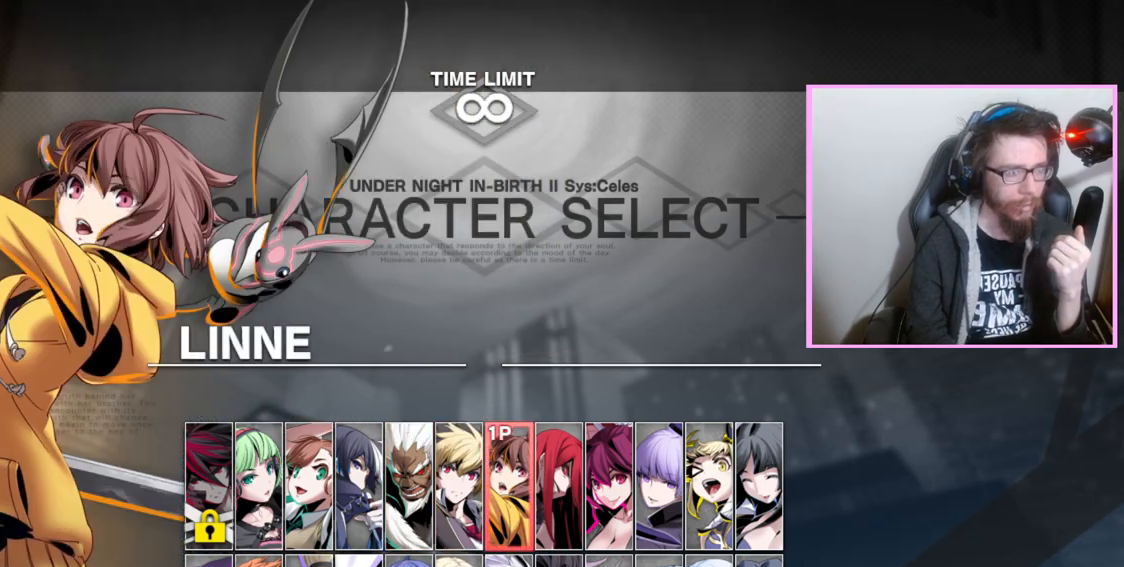
{"buttons": [], "events": []}
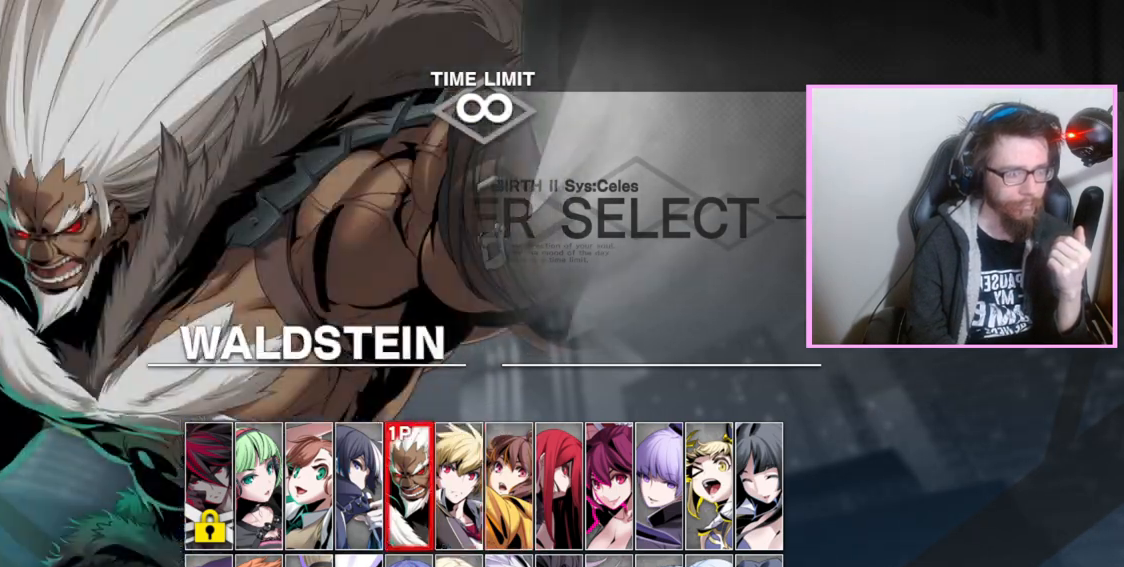
{"buttons": ["DPAD_RIGHT"], "events": [[33, "DPAD_RIGHT", "down"]]}
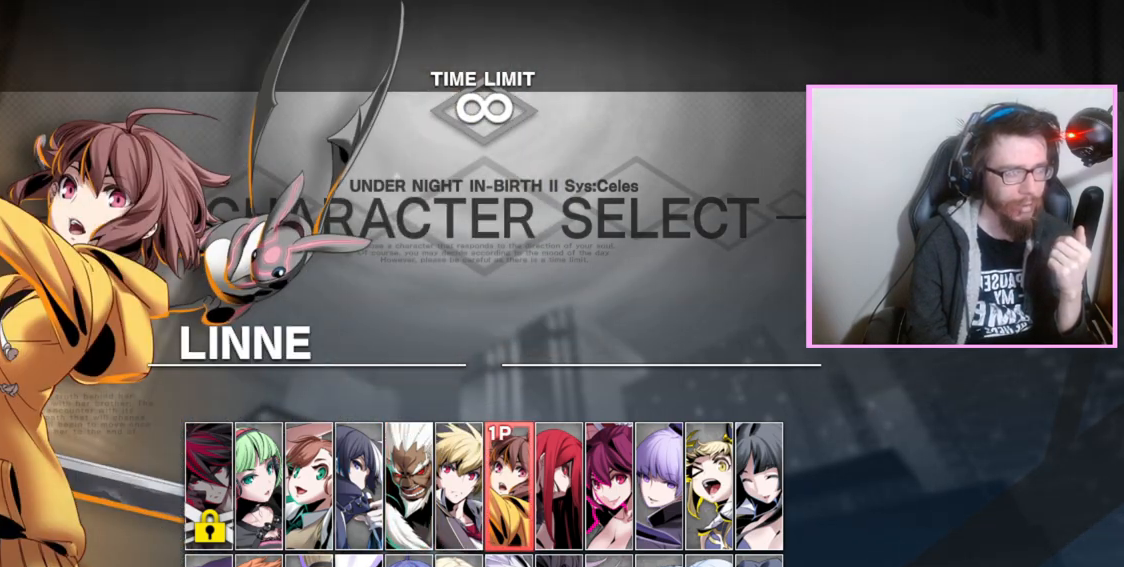
{"buttons": [], "events": [[33, "DPAD_RIGHT", "up"]]}
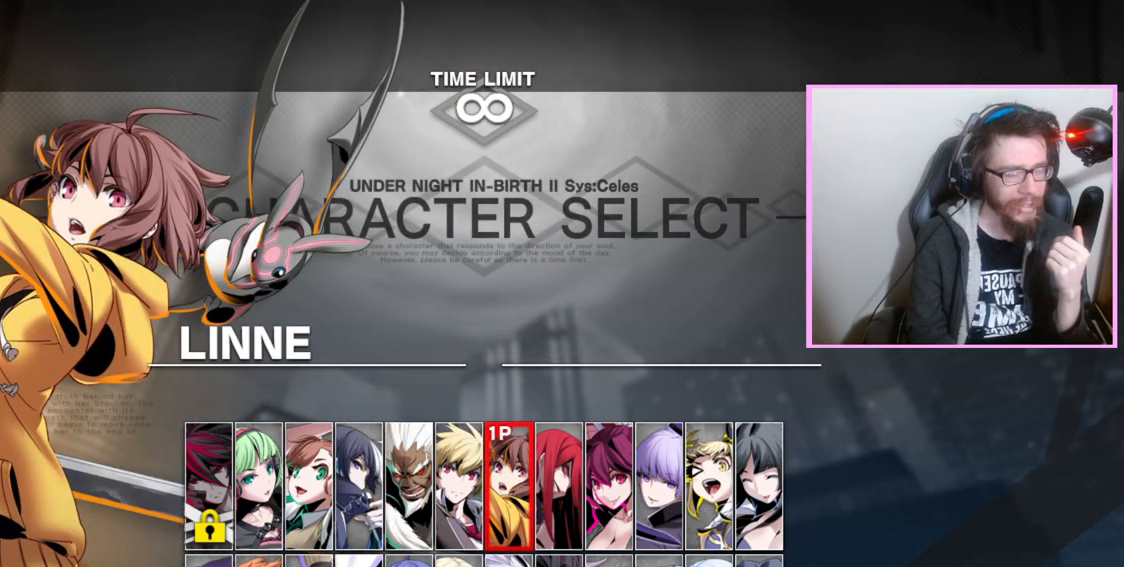
{"buttons": [], "events": []}
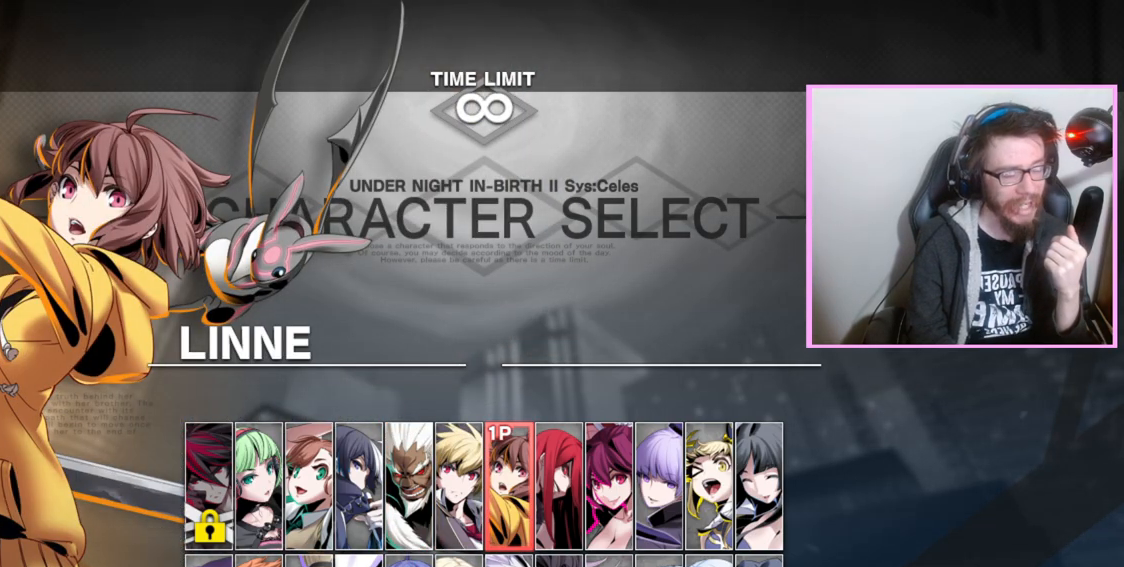
{"buttons": [], "events": []}
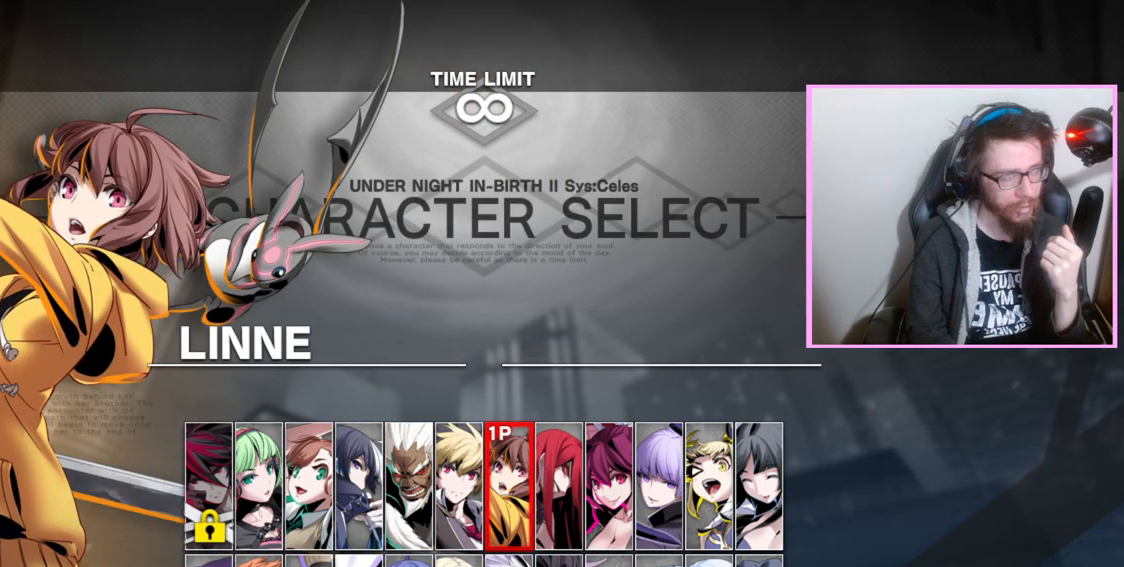
{"buttons": ["DPAD_RIGHT"], "events": [[483, "DPAD_RIGHT", "down"]]}
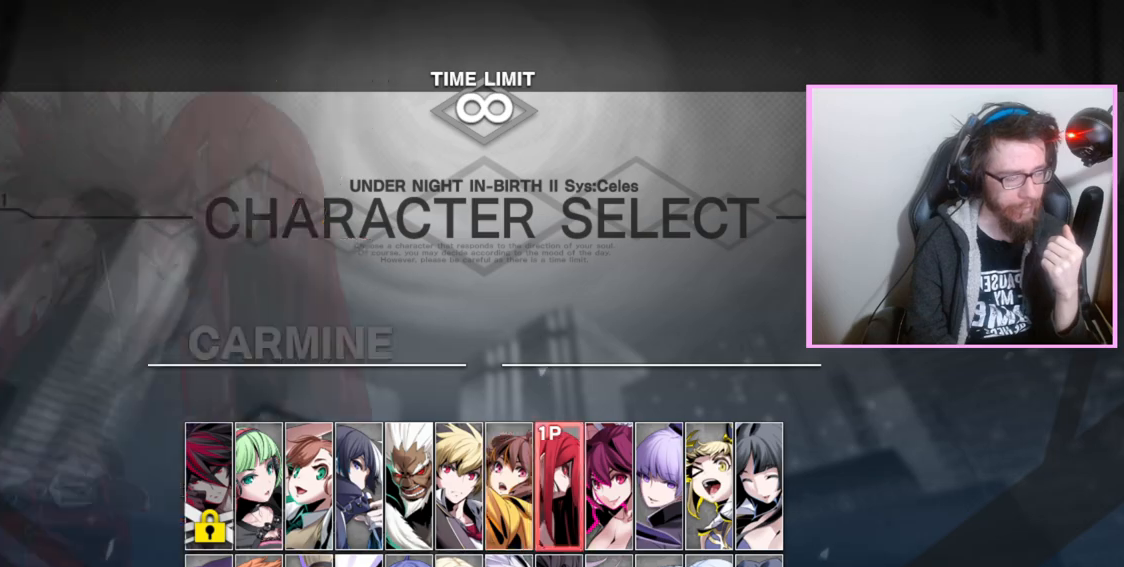
{"buttons": ["DPAD_RIGHT"], "events": [[67, "DPAD_RIGHT", "up"], [167, "DPAD_RIGHT", "down"], [217, "DPAD_RIGHT", "up"], [333, "DPAD_RIGHT", "down"], [417, "DPAD_RIGHT", "up"], [500, "DPAD_RIGHT", "down"]]}
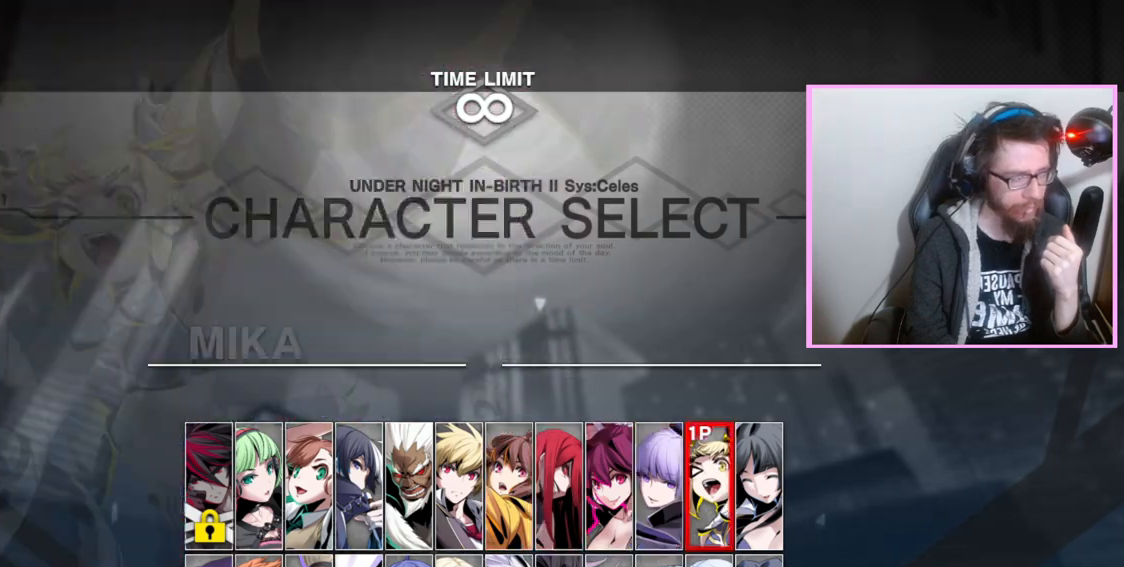
{"buttons": [], "events": [[67, "DPAD_RIGHT", "up"]]}